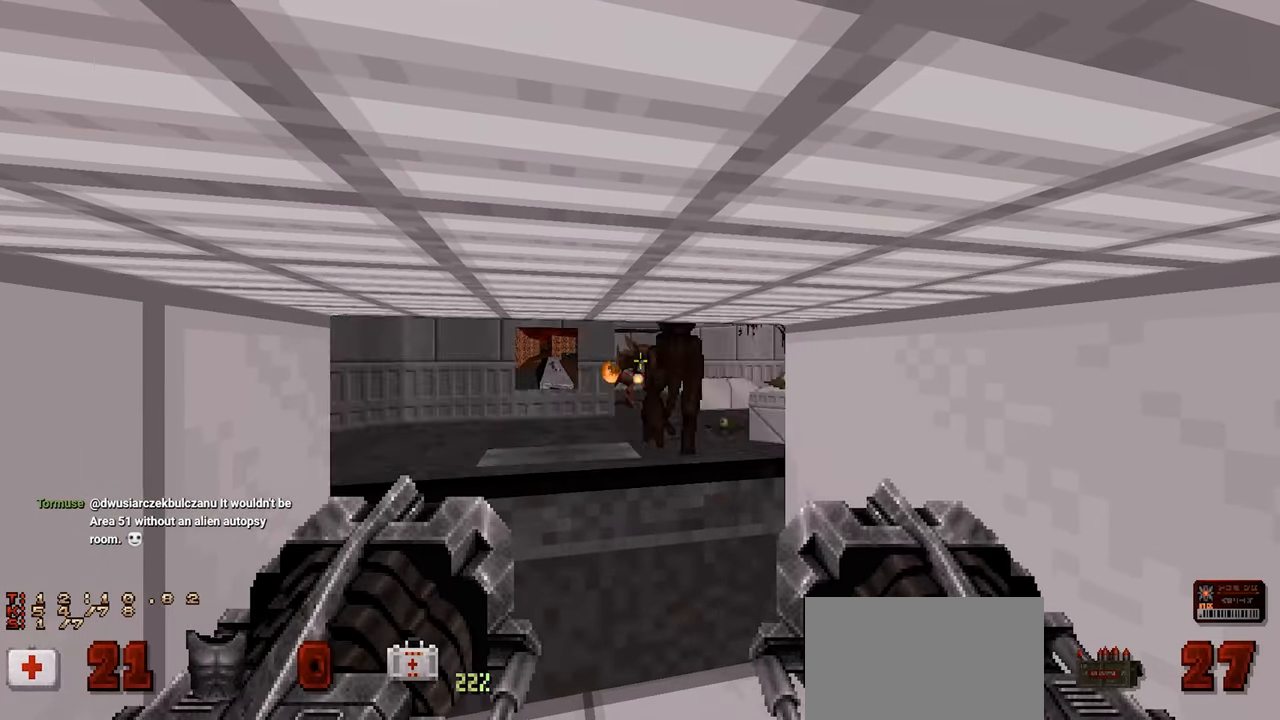
Gameplay with keyboard and mouse; each line is a JSON object with the keys and mouse buttons held at the frame after it. "events" lists presses ("down") and releases ("up") of "1", "2", "3", "4", "a", "alt", "c", "ctrl", "d", "e", "f", "q", "r", "s", "shift", "space", "tab", "v", "w", "x", "z" and "mouse_wheel" between this image and that frame as [ms after this image, input, new state], when the widget could be followed in between. "mouse_wheel" = the "wheel" button of the "mouse" list. No other keys are recorded. "wheel" means that the mouse wheel is clicked or scrolled. "mouse_move" is the direction in which the mouse moves at that frame (one of eight, or "still"), when it could be read.
{"keys": [], "mouse": [], "mouse_move": "still", "events": []}
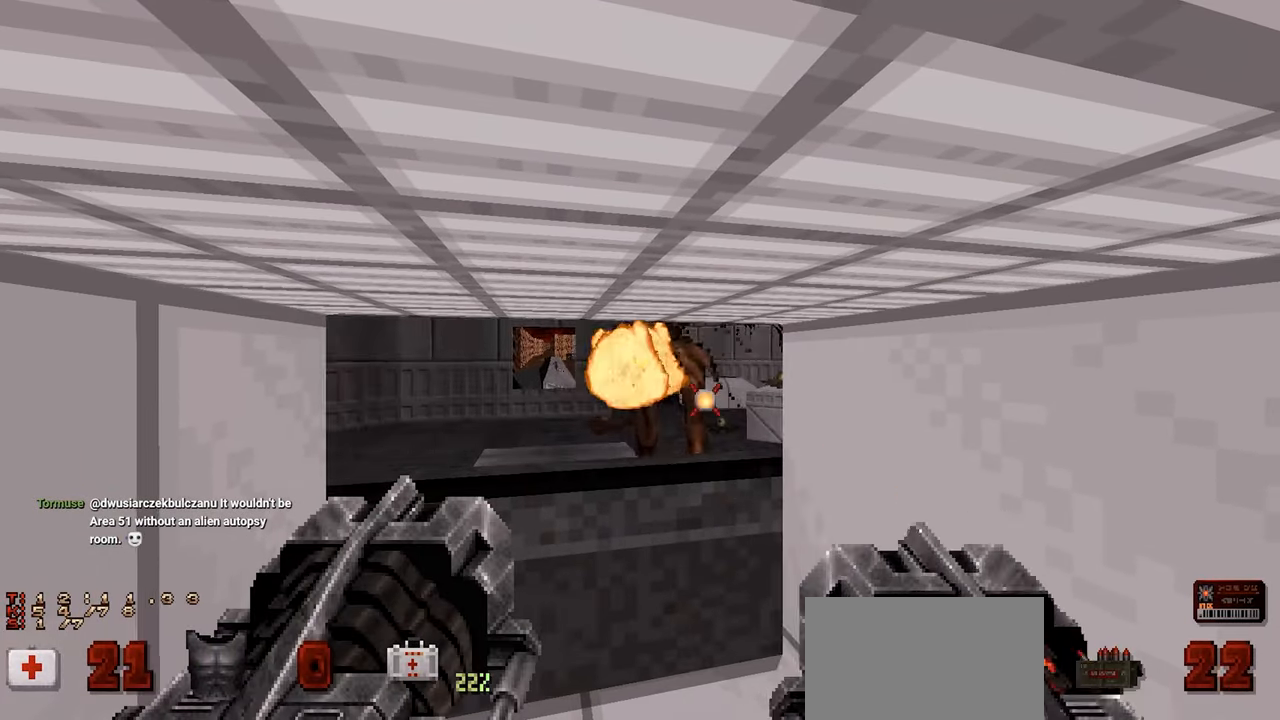
{"keys": [], "mouse": [], "mouse_move": "left", "events": [[67, "s", "down"], [150, "s", "up"], [334, "w", "down"], [384, "w", "up"]]}
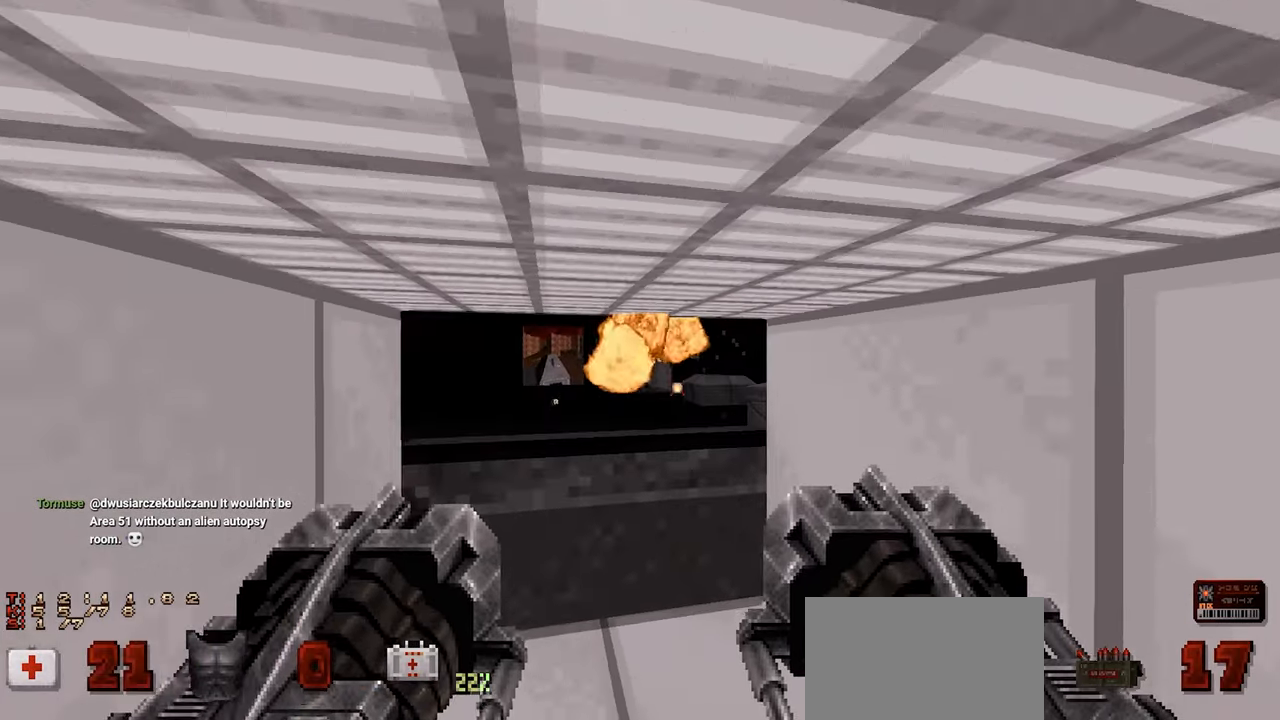
{"keys": [], "mouse": [], "mouse_move": "still", "events": []}
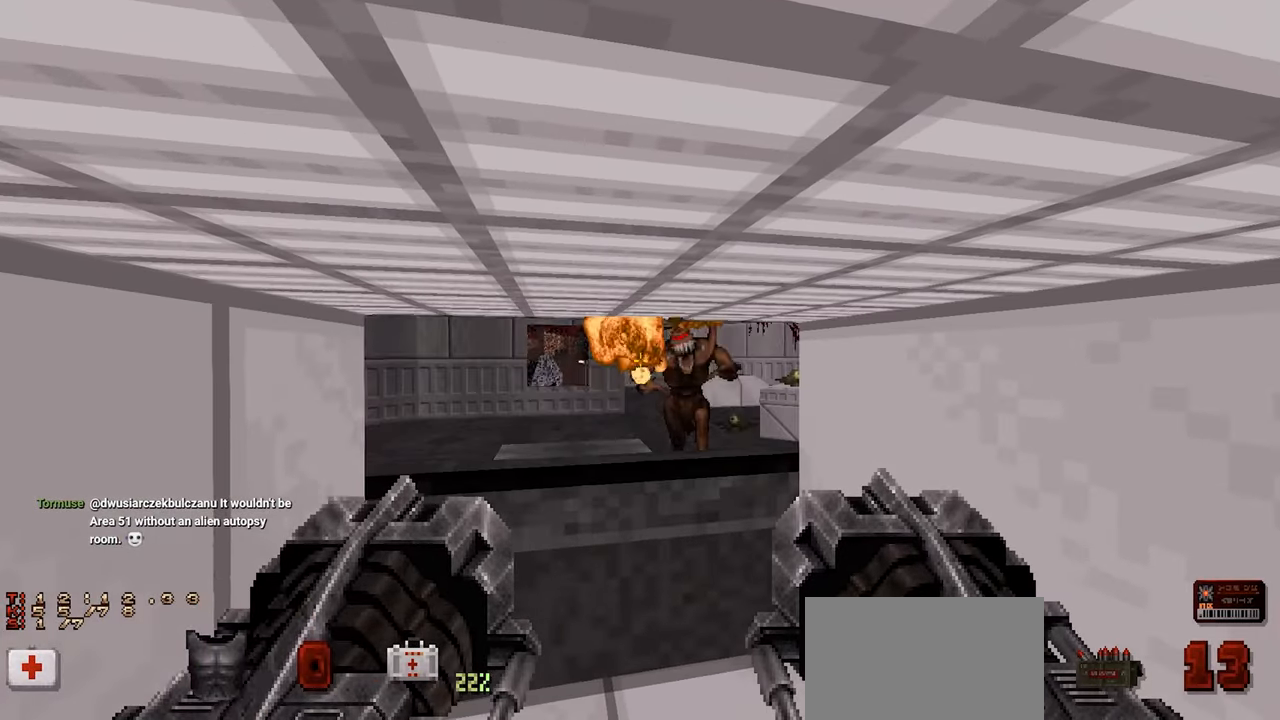
{"keys": [], "mouse": [], "mouse_move": "left", "events": []}
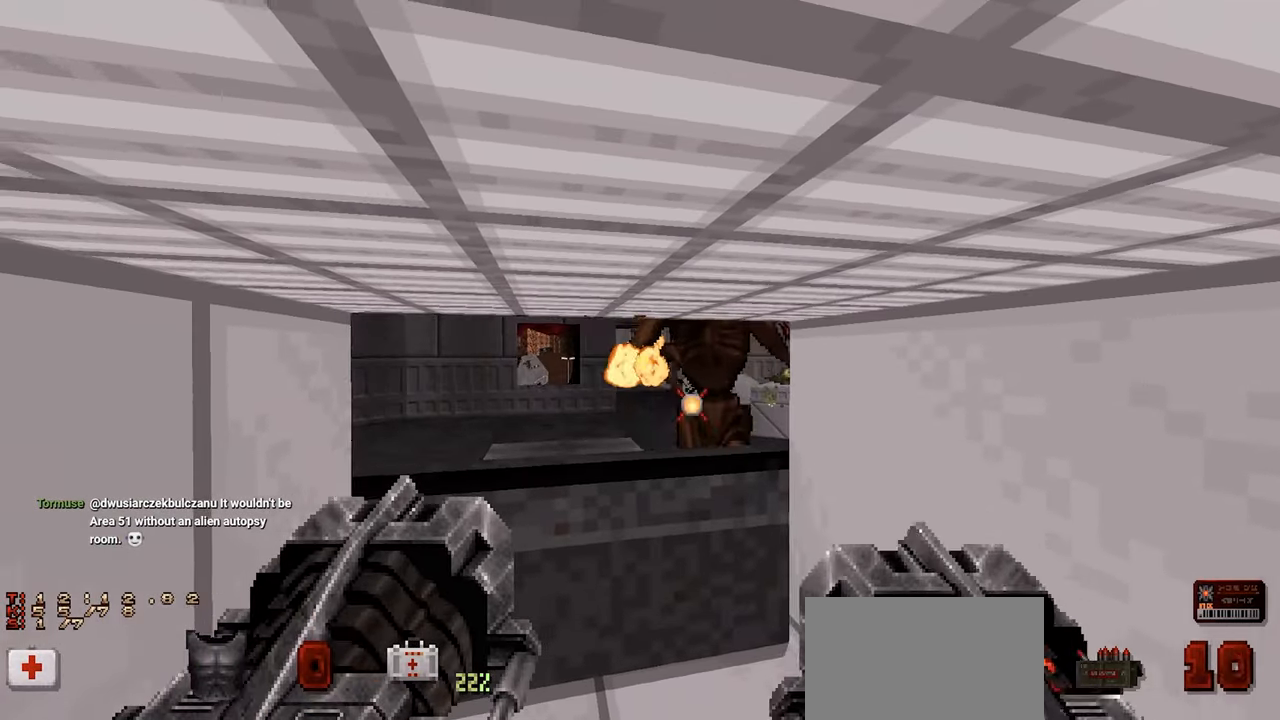
{"keys": [], "mouse": [], "mouse_move": "up-left", "events": [[50, "s", "down"], [100, "s", "up"], [334, "w", "down"], [434, "w", "up"]]}
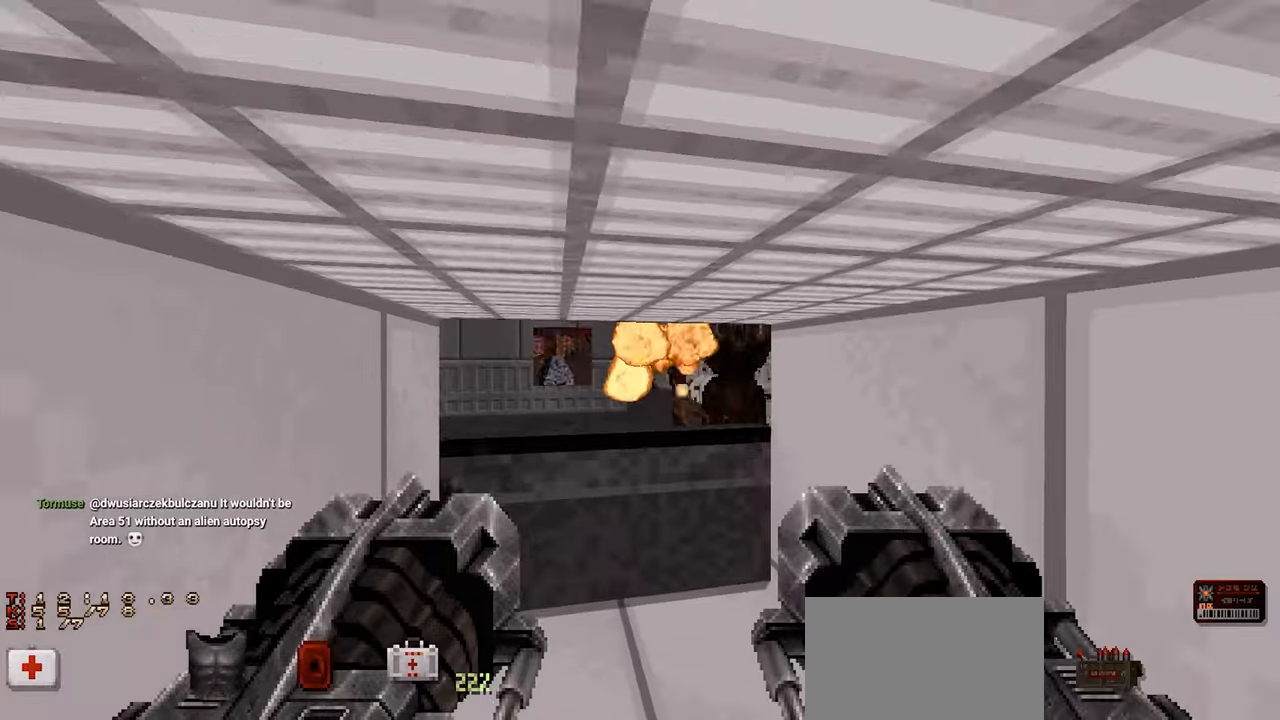
{"keys": [], "mouse": [], "mouse_move": "still", "events": []}
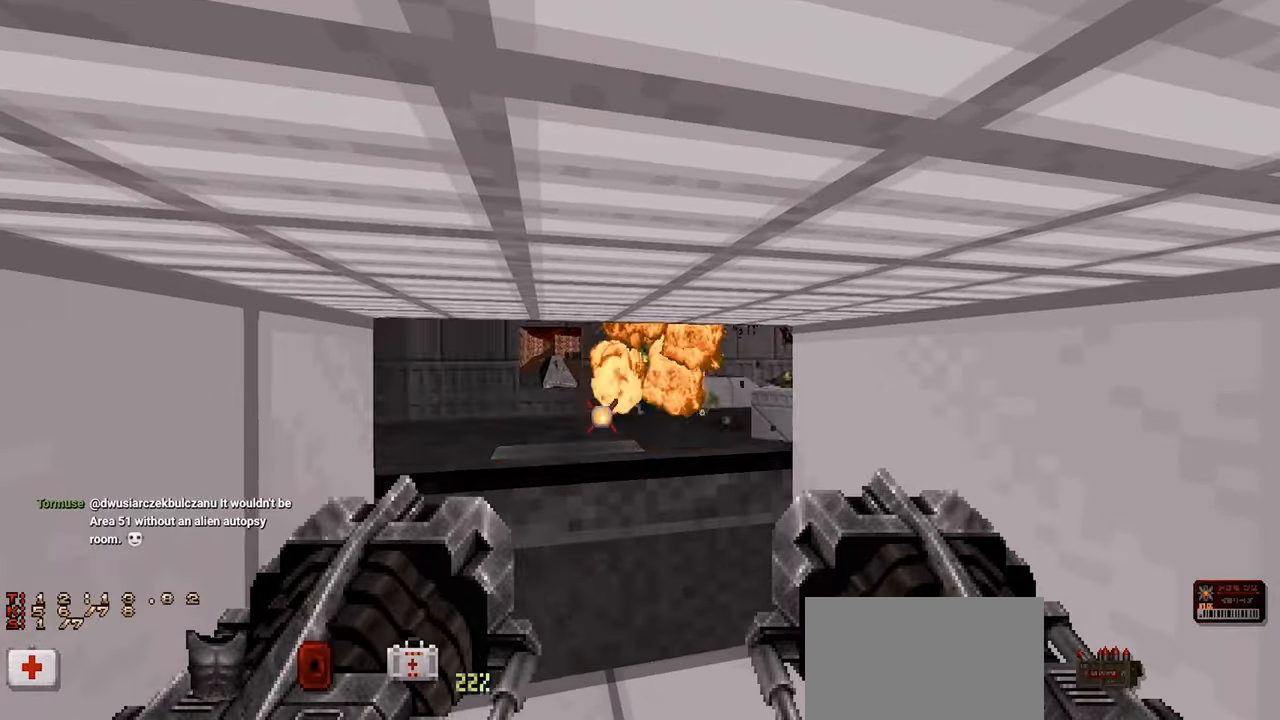
{"keys": [], "mouse": [], "mouse_move": "still", "events": [[84, "s", "down"], [134, "s", "up"]]}
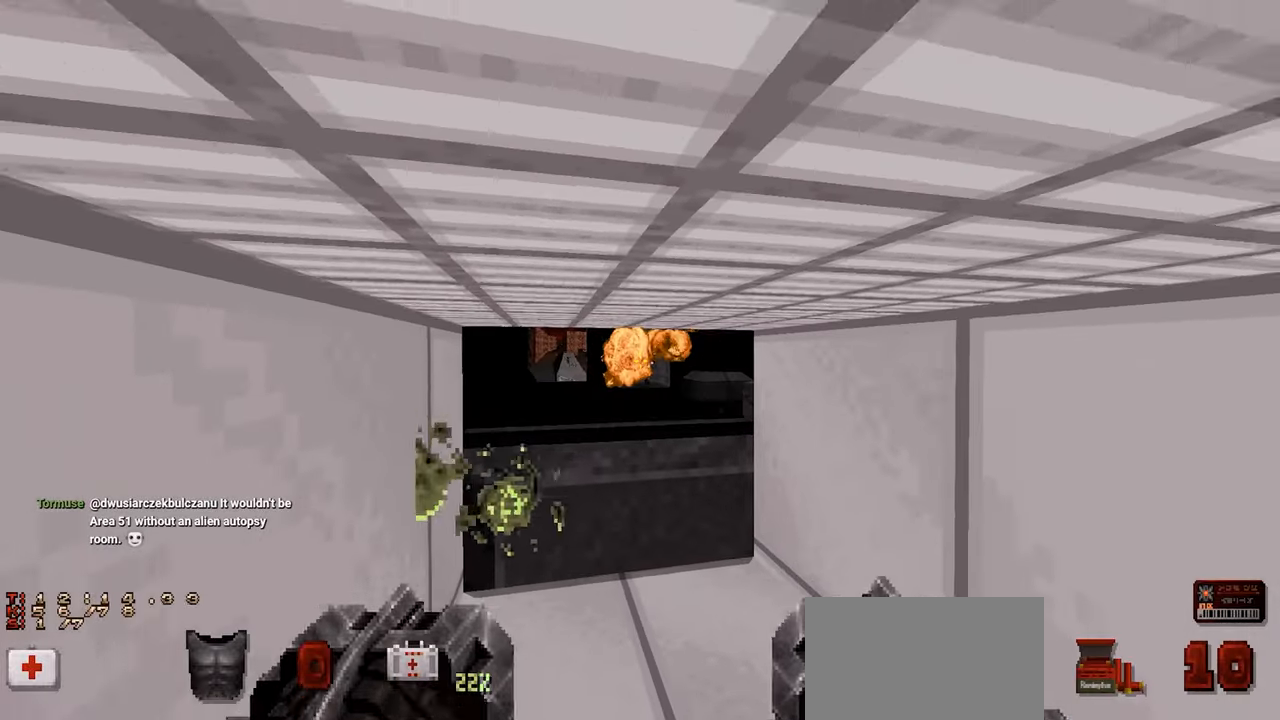
{"keys": [], "mouse": [], "mouse_move": "still", "events": [[334, "d", "down"], [384, "d", "up"]]}
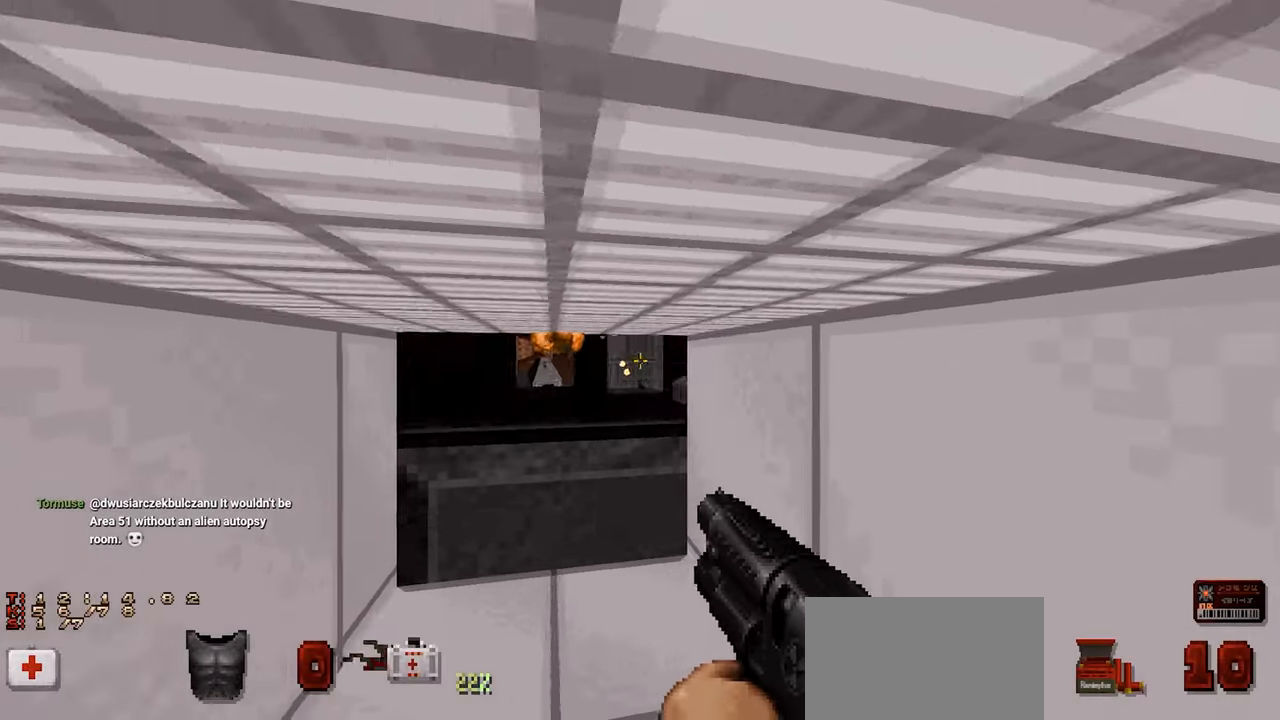
{"keys": [], "mouse": [], "mouse_move": "right", "events": []}
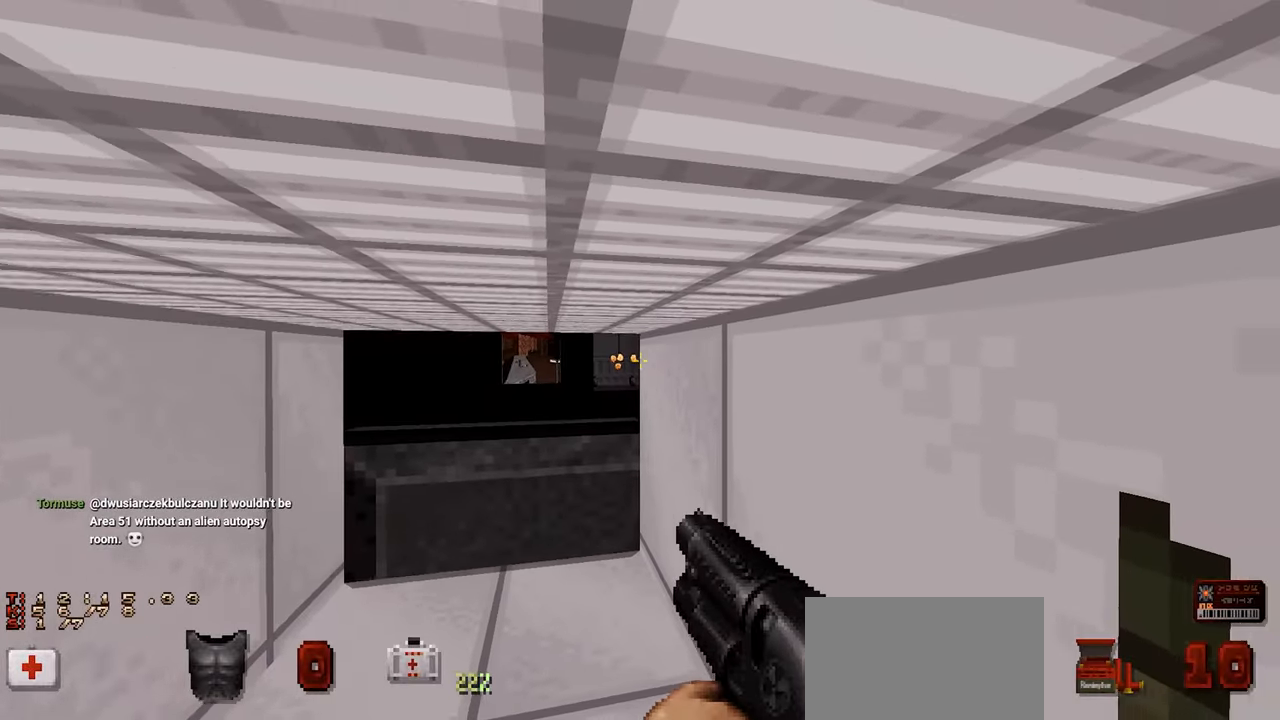
{"keys": ["e"], "mouse": [], "mouse_move": "left", "events": [[50, "a", "down"], [84, "a", "up"], [500, "e", "down"]]}
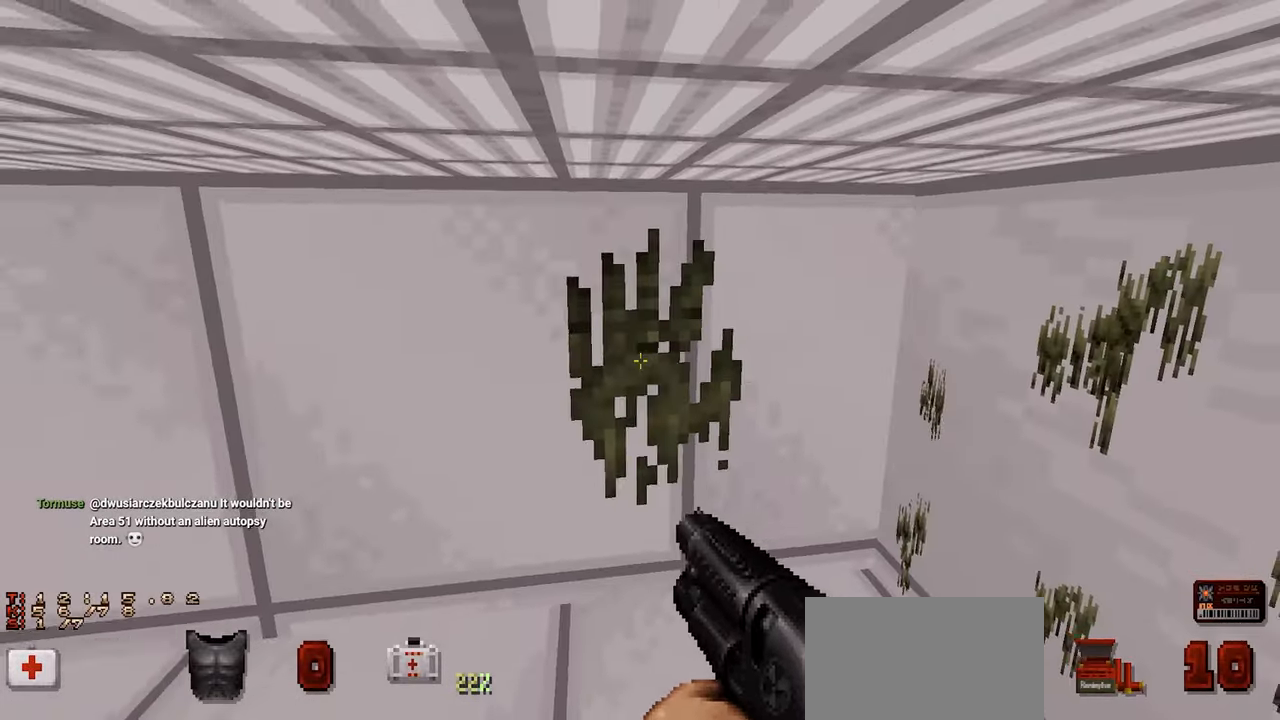
{"keys": ["w"], "mouse": [], "mouse_move": "up-right", "events": [[50, "e", "up"], [300, "w", "down"]]}
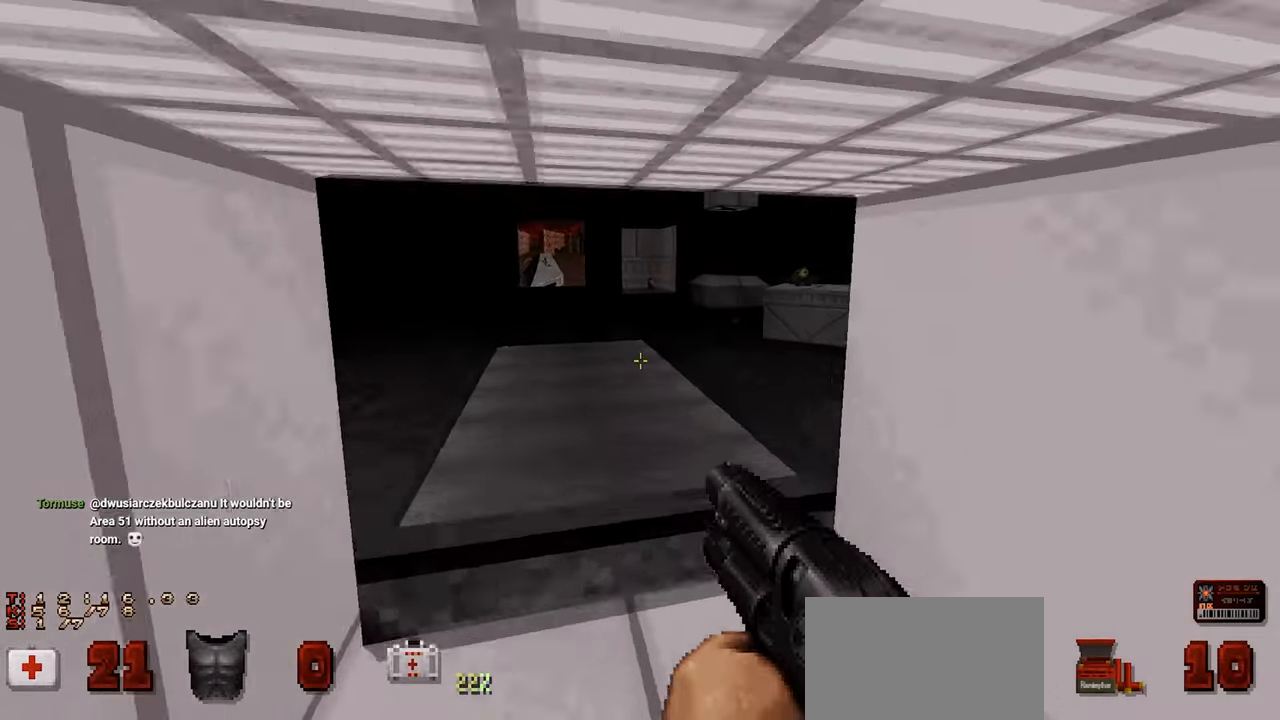
{"keys": [], "mouse": [], "mouse_move": "right", "events": [[67, "w", "up"], [300, "a", "down"], [400, "a", "up"]]}
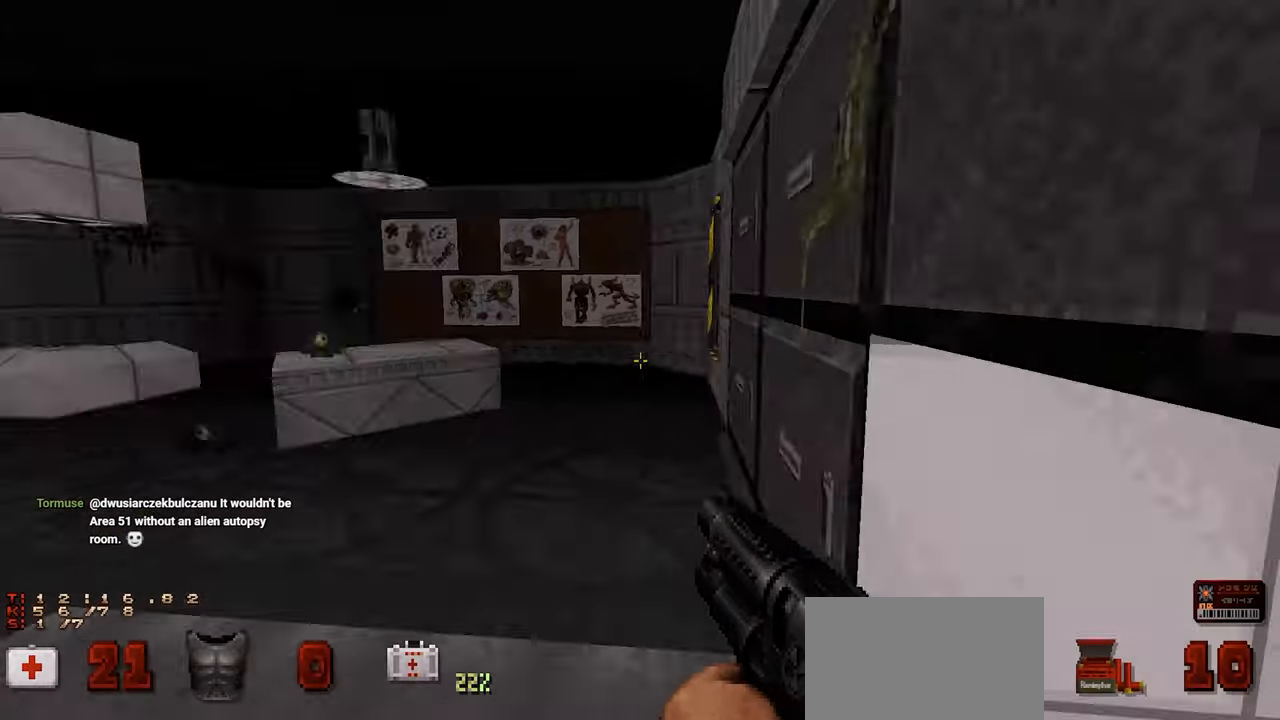
{"keys": [], "mouse": [], "mouse_move": "left", "events": []}
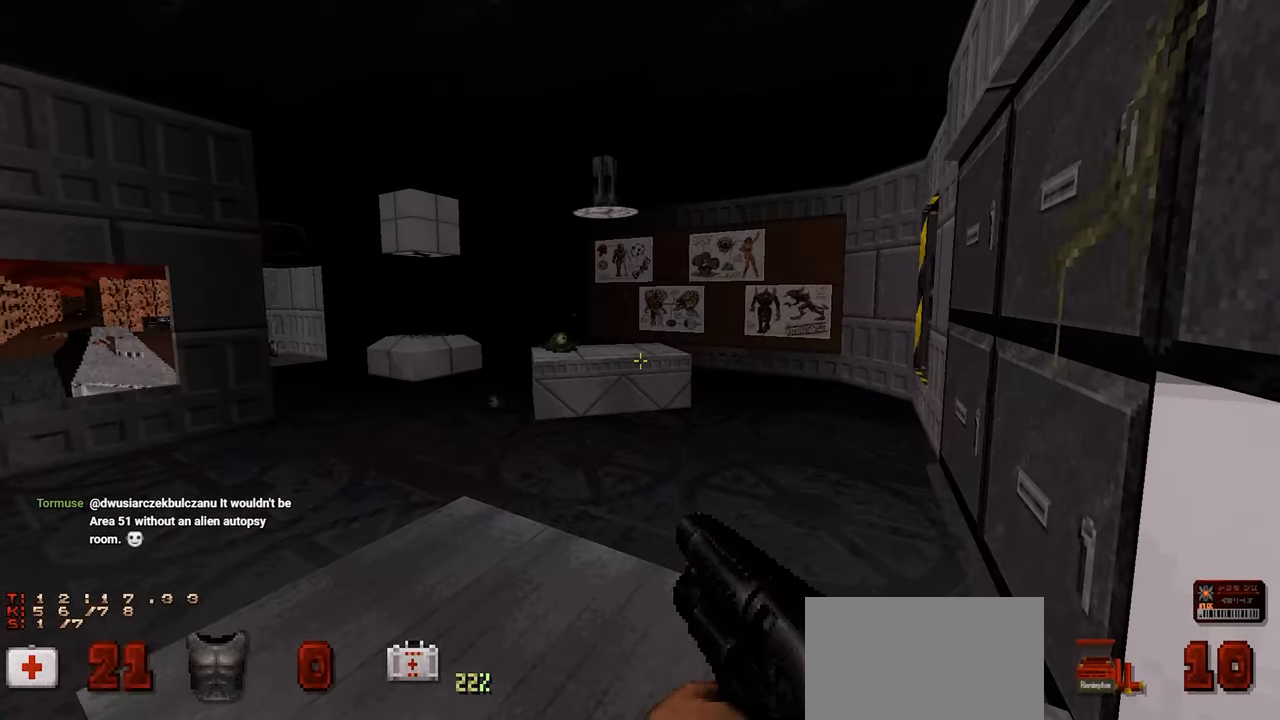
{"keys": [], "mouse": [], "mouse_move": "still", "events": [[334, "a", "down"], [334, "w", "down"], [434, "a", "up"], [467, "w", "up"]]}
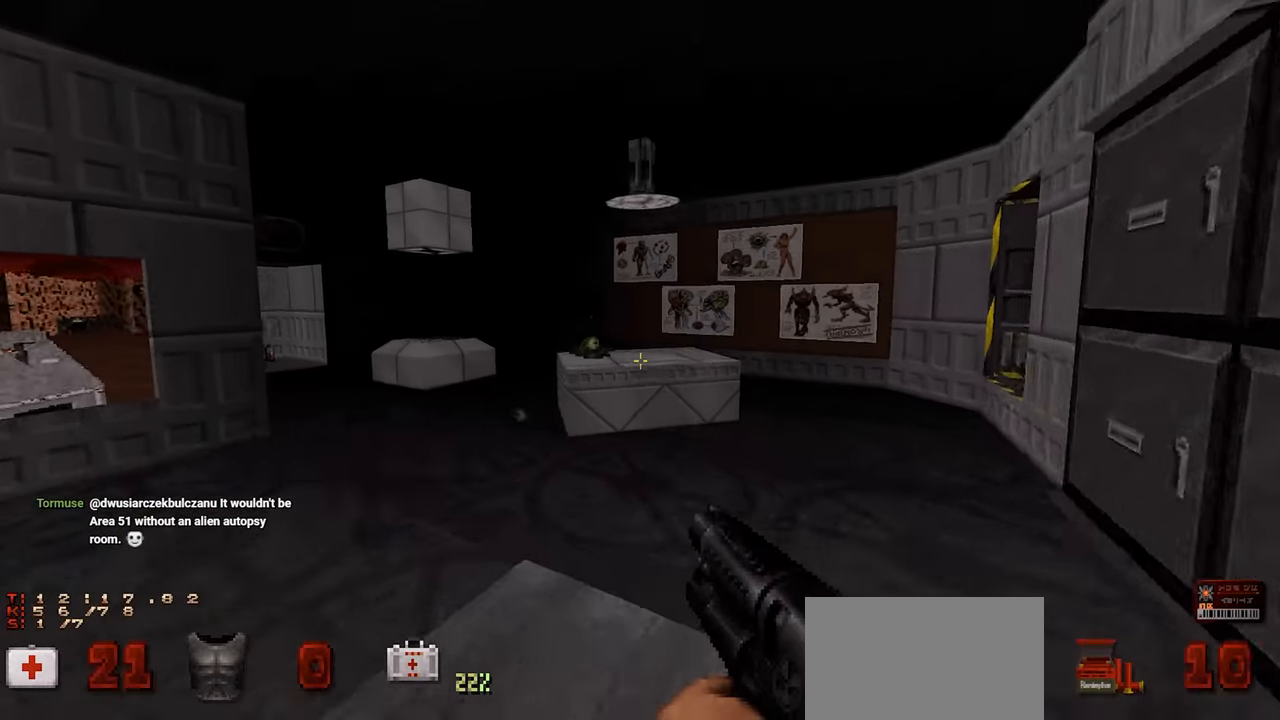
{"keys": [], "mouse": [], "mouse_move": "right", "events": []}
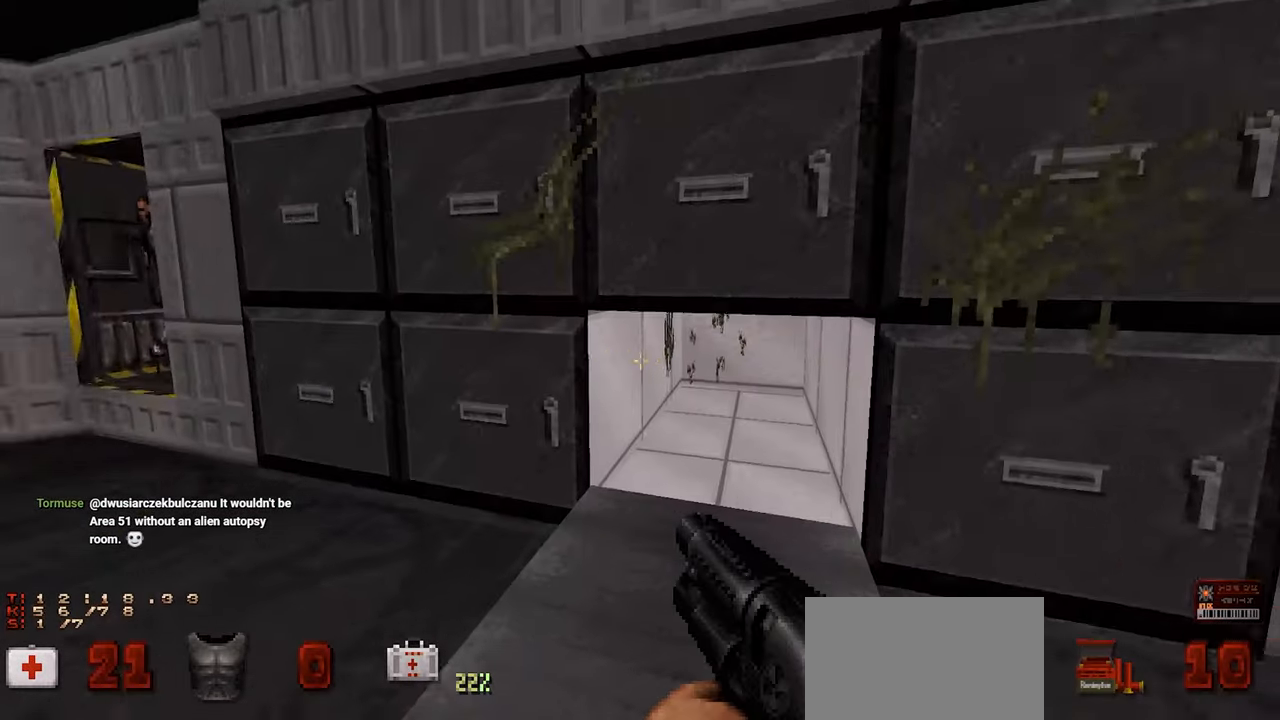
{"keys": [], "mouse": [], "mouse_move": "up-right", "events": [[34, "s", "down"], [234, "s", "up"]]}
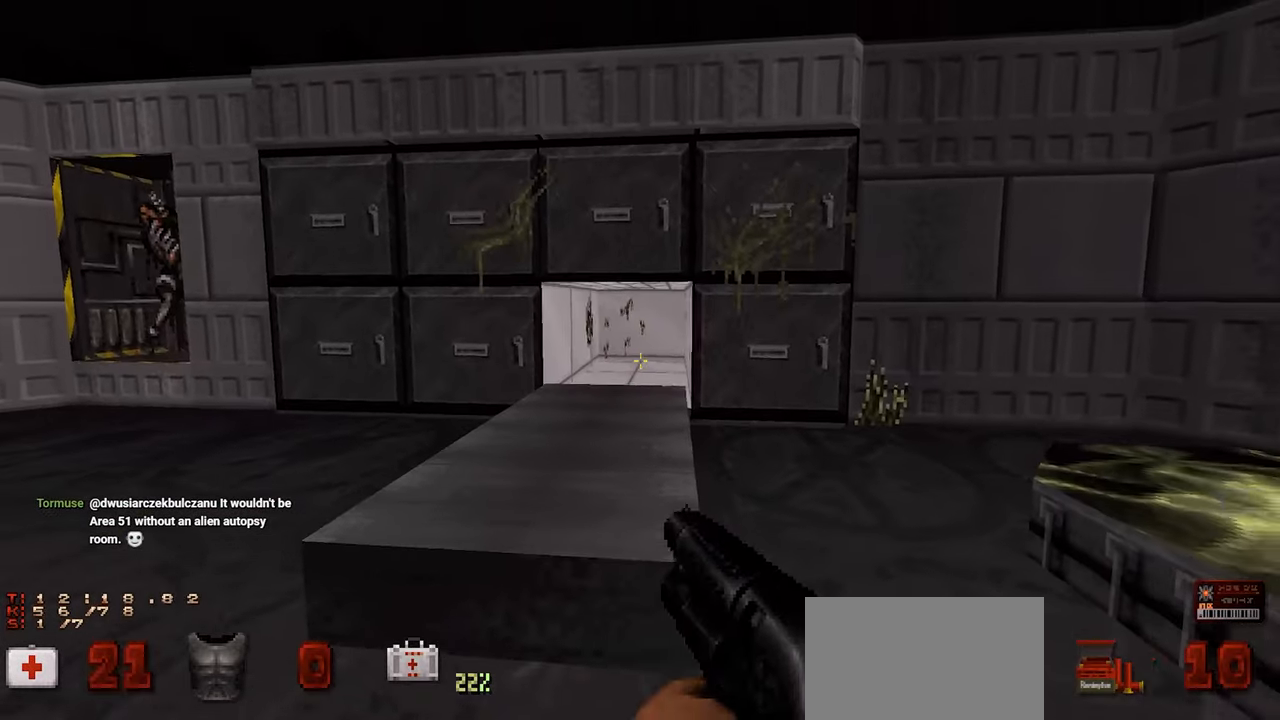
{"keys": ["a", "w"], "mouse": [], "mouse_move": "left", "events": [[434, "a", "down"], [434, "w", "down"]]}
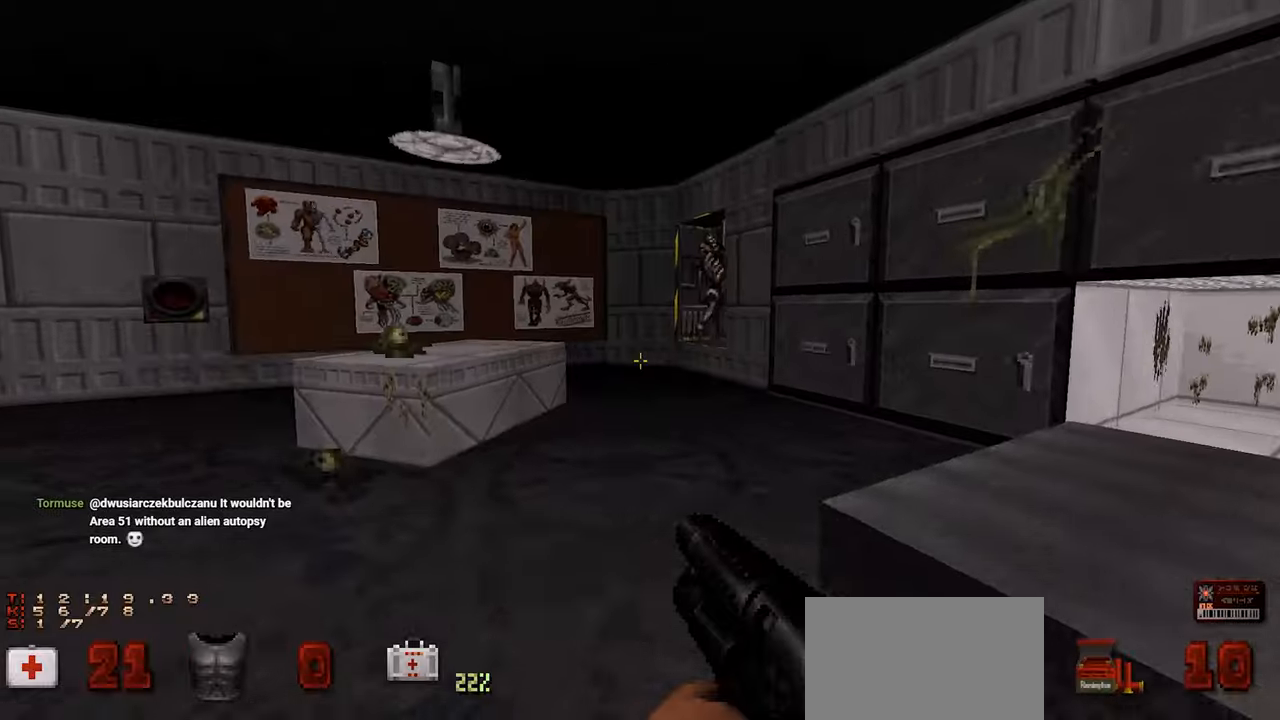
{"keys": ["a", "w"], "mouse": [], "mouse_move": "up-left", "events": [[34, "a", "up"], [250, "d", "down"], [350, "d", "up"], [400, "a", "down"]]}
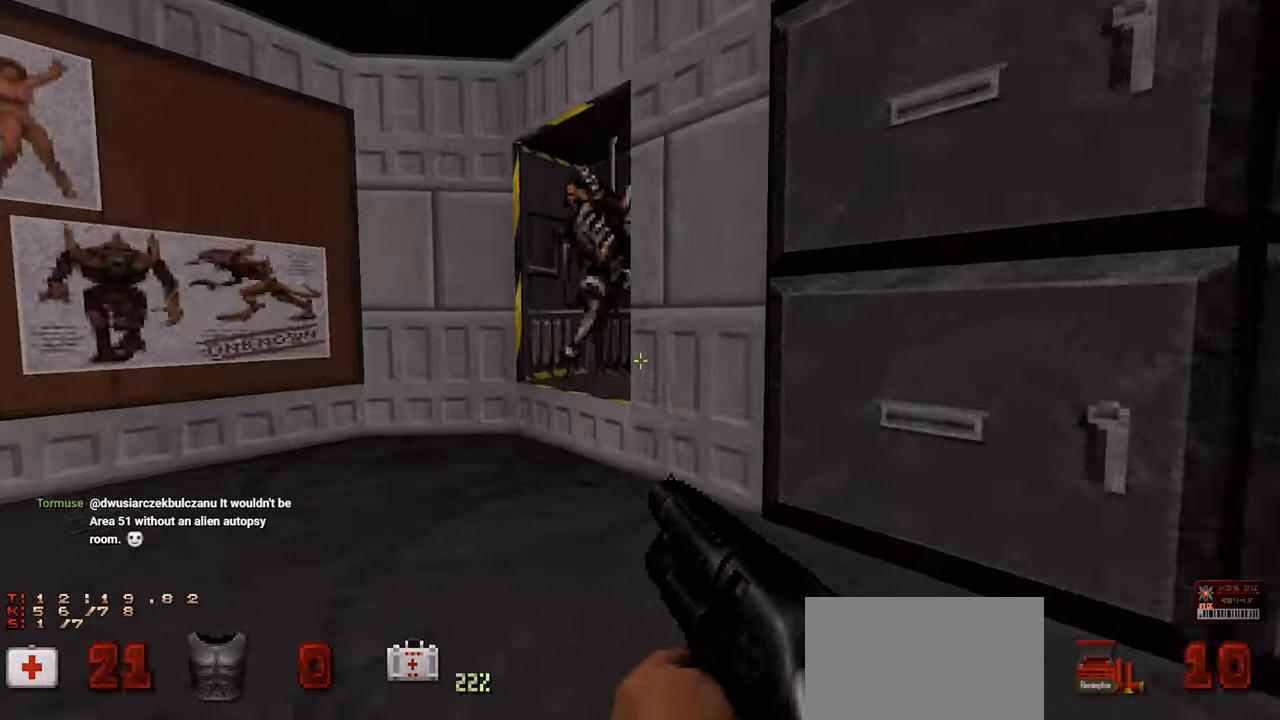
{"keys": [], "mouse": [], "mouse_move": "left", "events": [[34, "a", "up"], [184, "w", "up"], [334, "e", "down"], [417, "e", "up"]]}
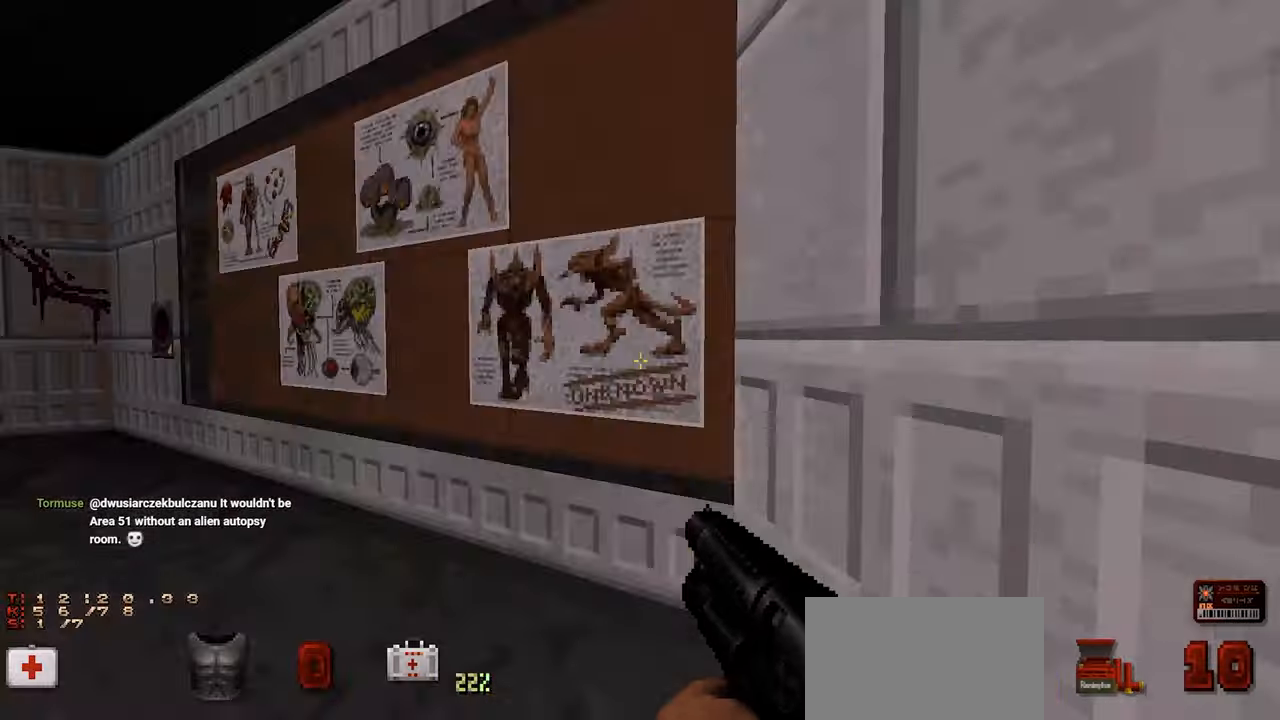
{"keys": ["w"], "mouse": [], "mouse_move": "left", "events": [[50, "a", "down"], [50, "w", "down"], [100, "a", "up"], [334, "d", "down"], [467, "d", "up"]]}
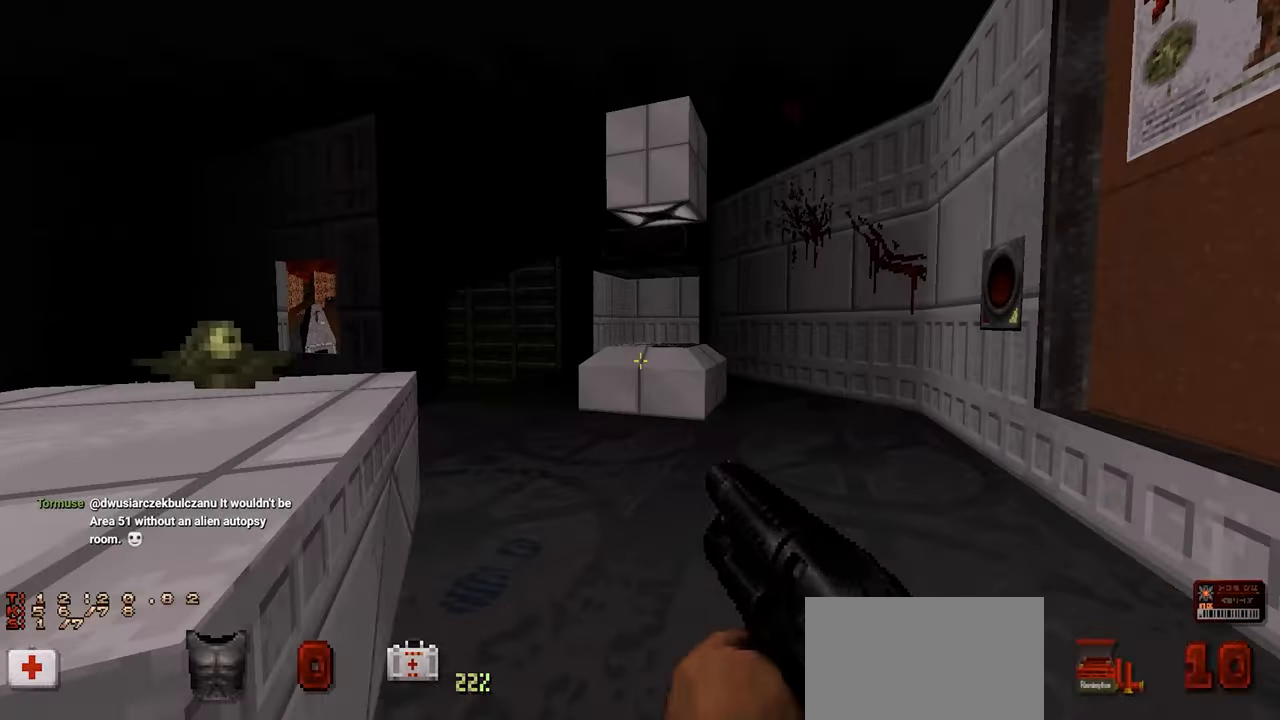
{"keys": [], "mouse": [], "mouse_move": "still", "events": [[84, "w", "up"], [167, "w", "down"], [300, "w", "up"]]}
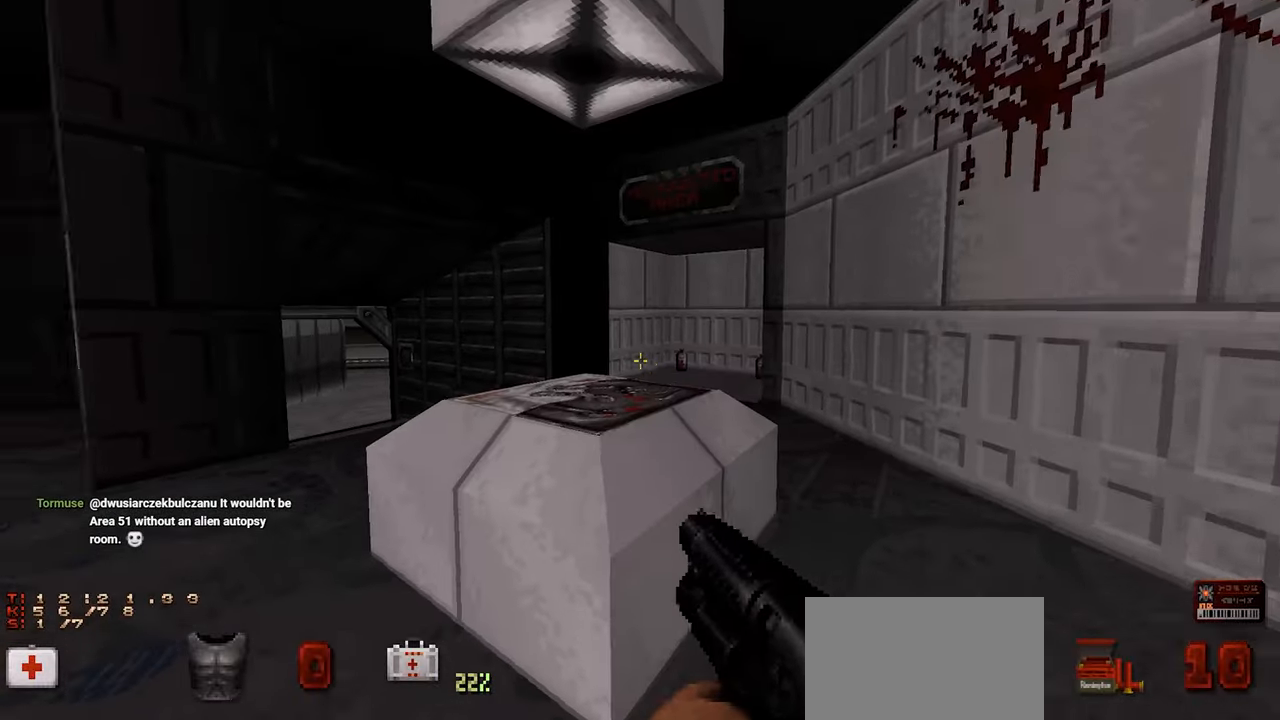
{"keys": ["a"], "mouse": [], "mouse_move": "left", "events": [[34, "w", "down"], [267, "w", "up"], [500, "a", "down"]]}
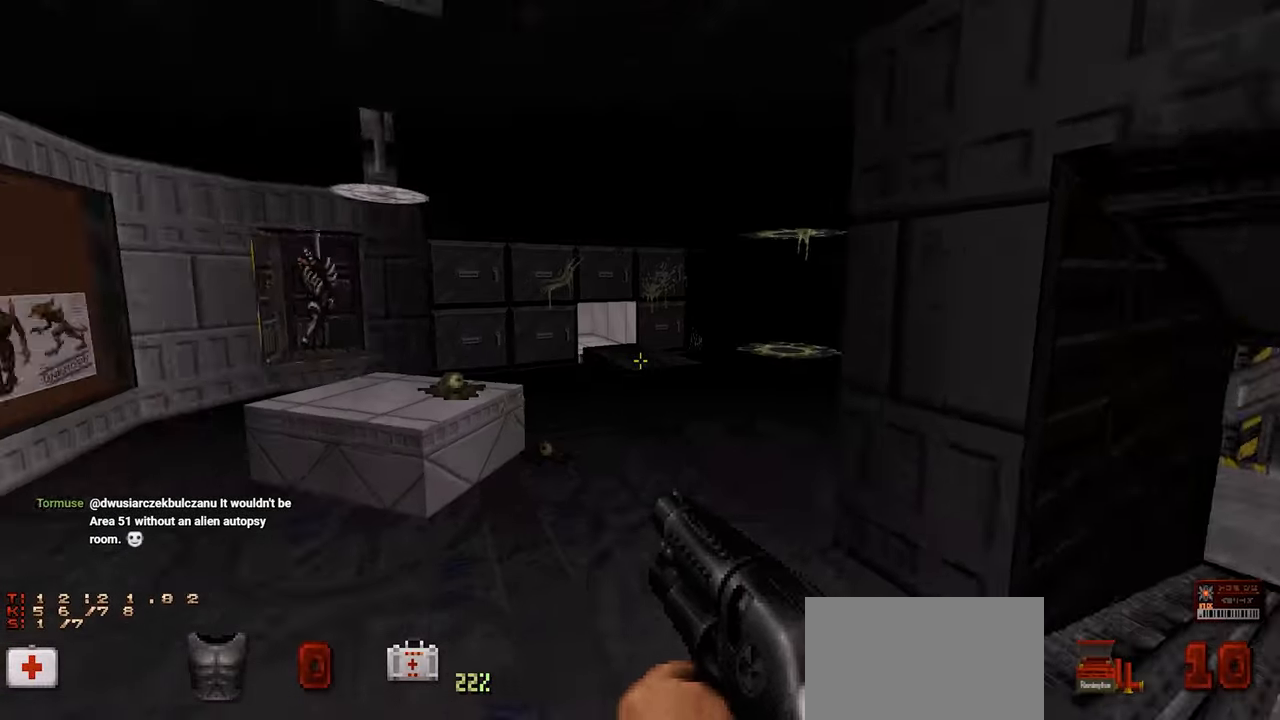
{"keys": [], "mouse": [], "mouse_move": "still", "events": [[150, "a", "up"]]}
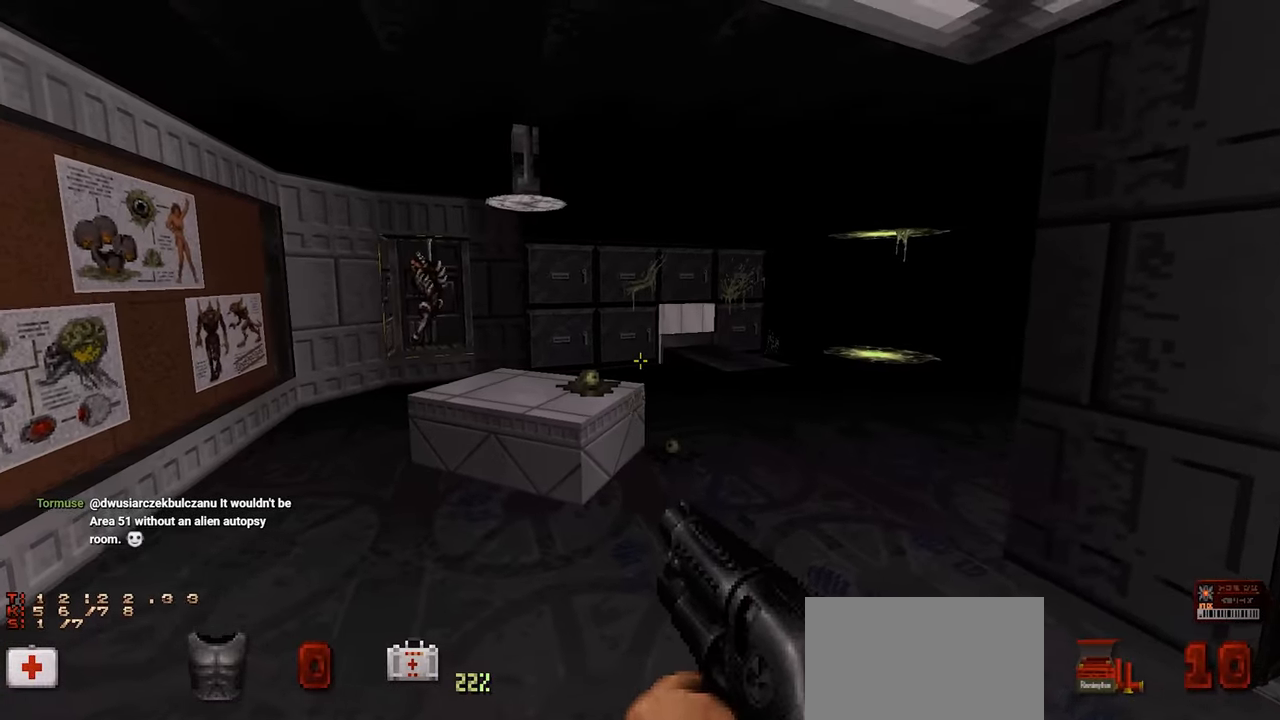
{"keys": [], "mouse": [], "mouse_move": "left", "events": [[67, "a", "down"], [300, "a", "up"]]}
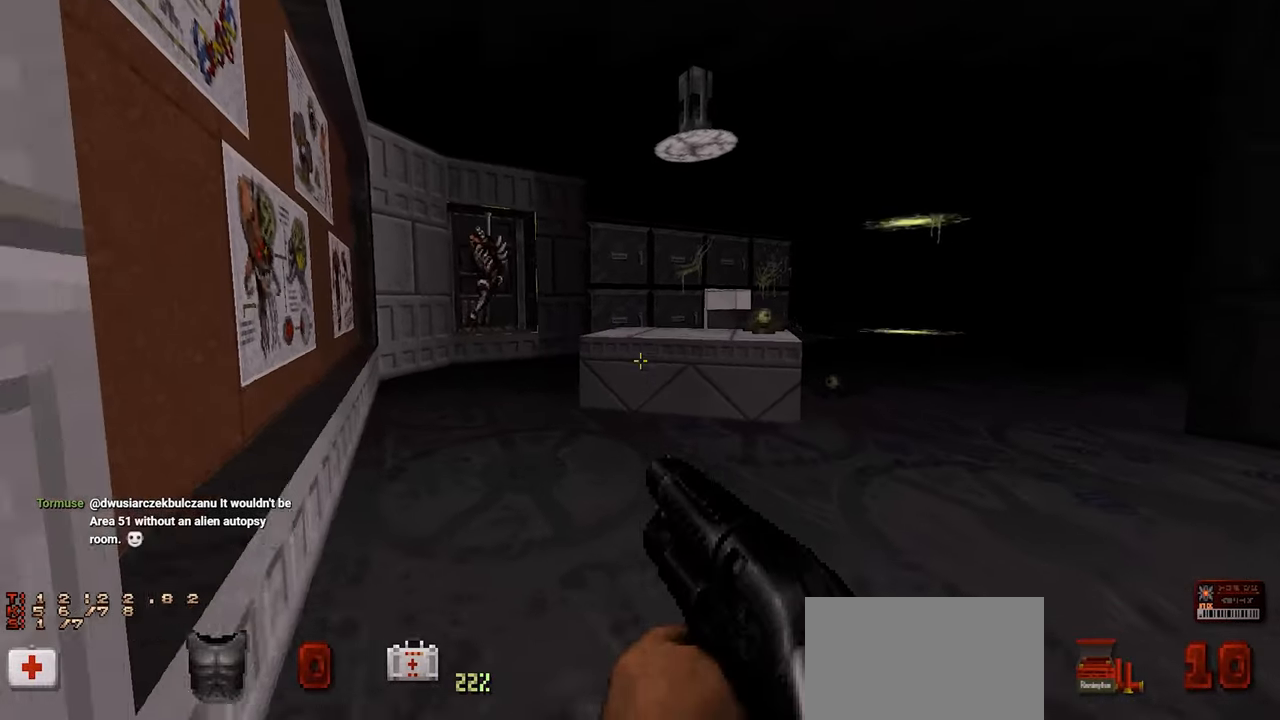
{"keys": ["w"], "mouse": [], "mouse_move": "left", "events": [[100, "d", "down"], [217, "d", "up"], [367, "d", "down"], [367, "w", "down"], [500, "d", "up"]]}
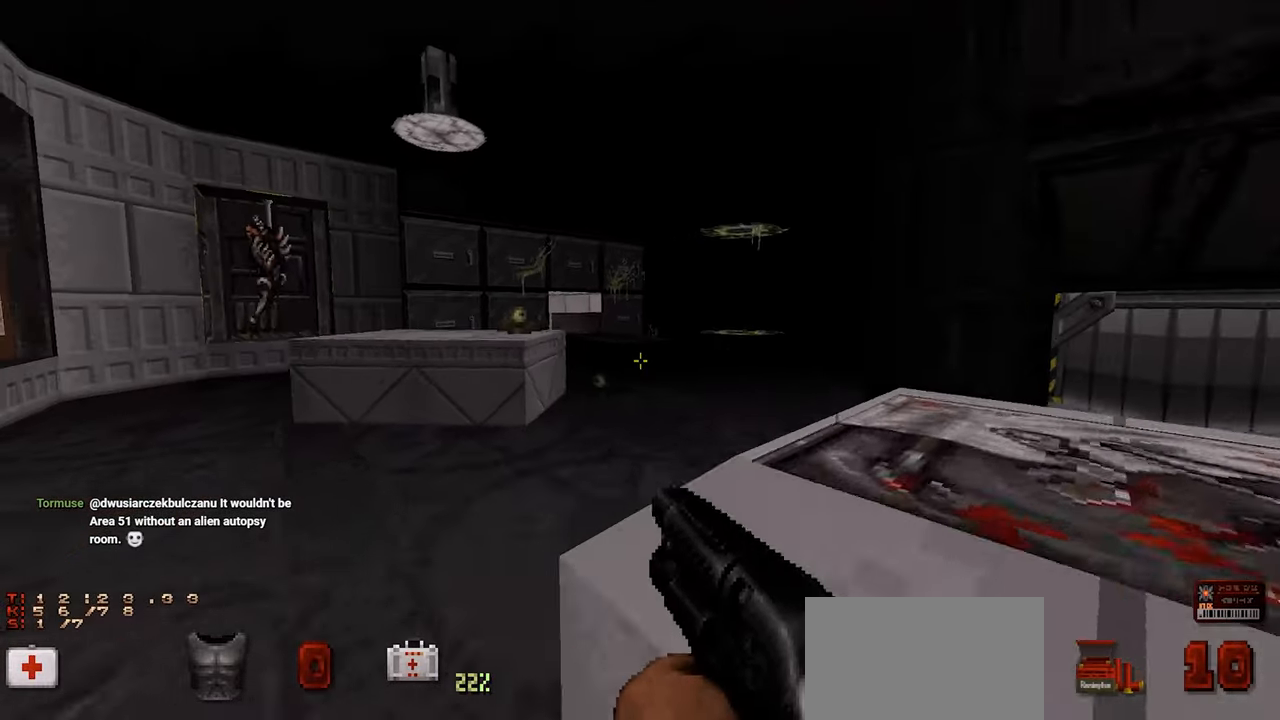
{"keys": ["a"], "mouse": [], "mouse_move": "still", "events": [[50, "w", "up"], [284, "a", "down"]]}
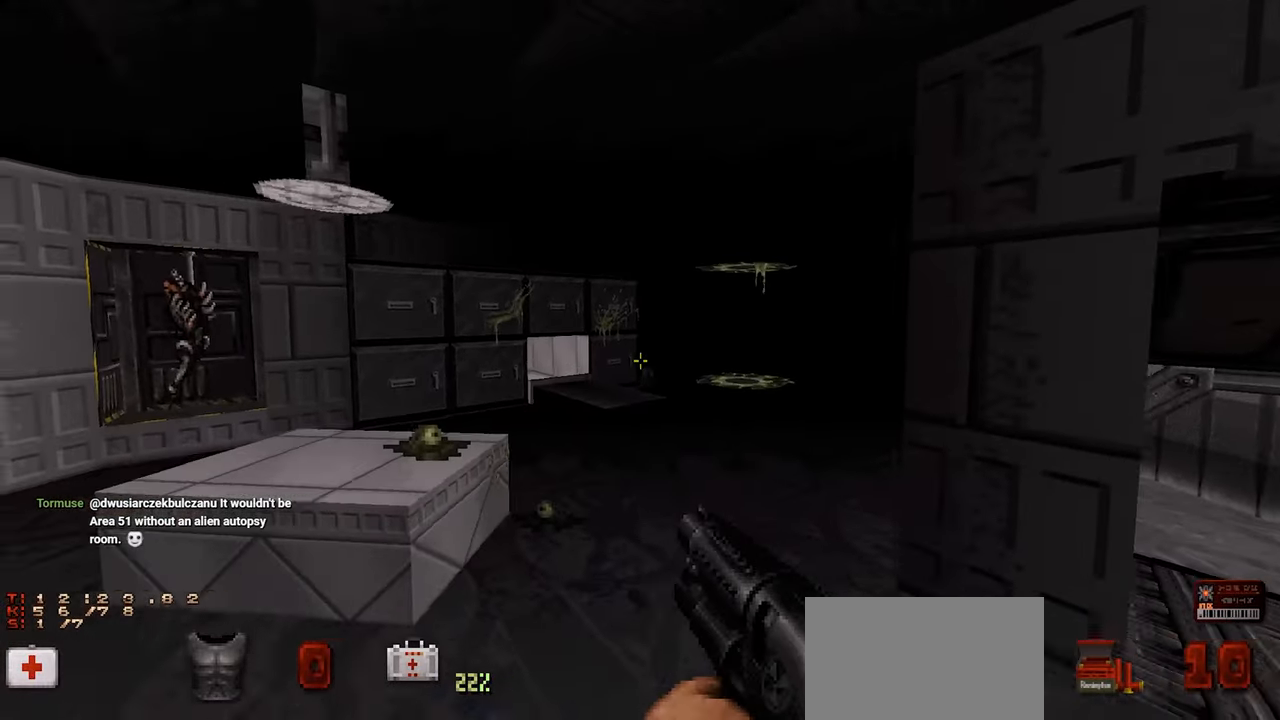
{"keys": ["a", "w"], "mouse": [], "mouse_move": "still", "events": [[167, "a", "up"], [434, "a", "down"], [484, "w", "down"]]}
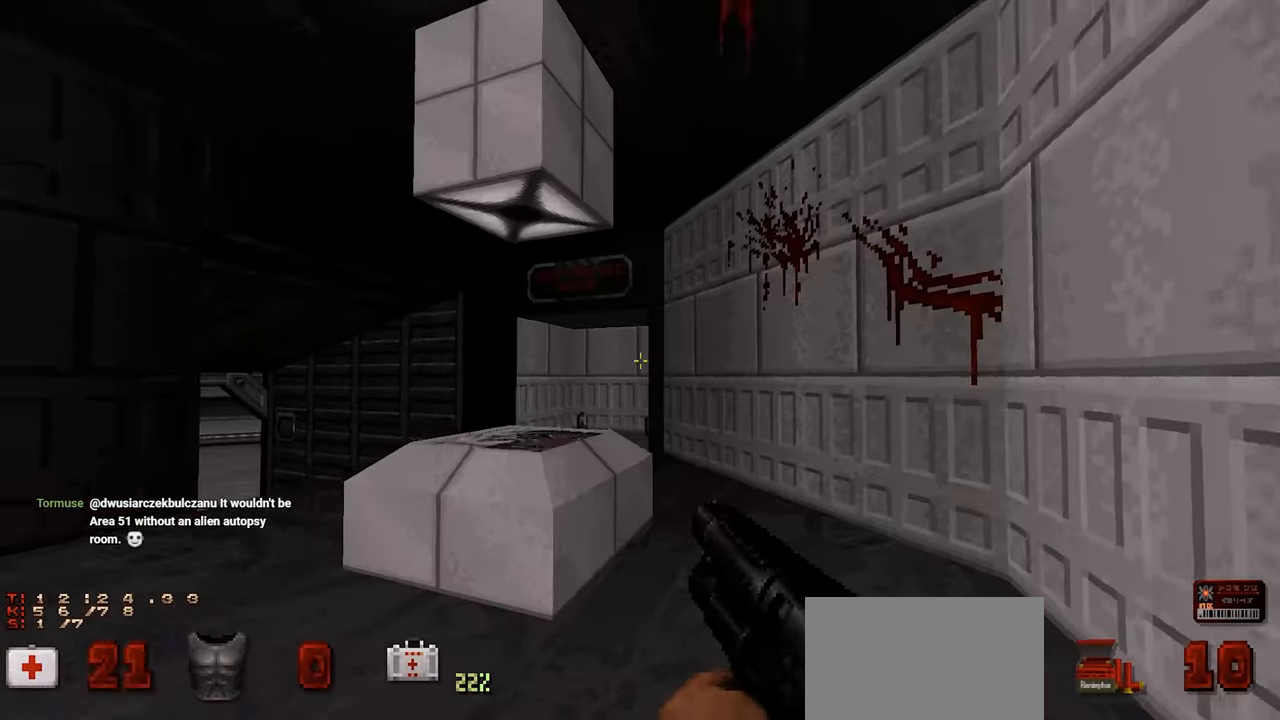
{"keys": ["w"], "mouse": [], "mouse_move": "right", "events": [[184, "w", "up"], [317, "a", "up"], [317, "w", "down"]]}
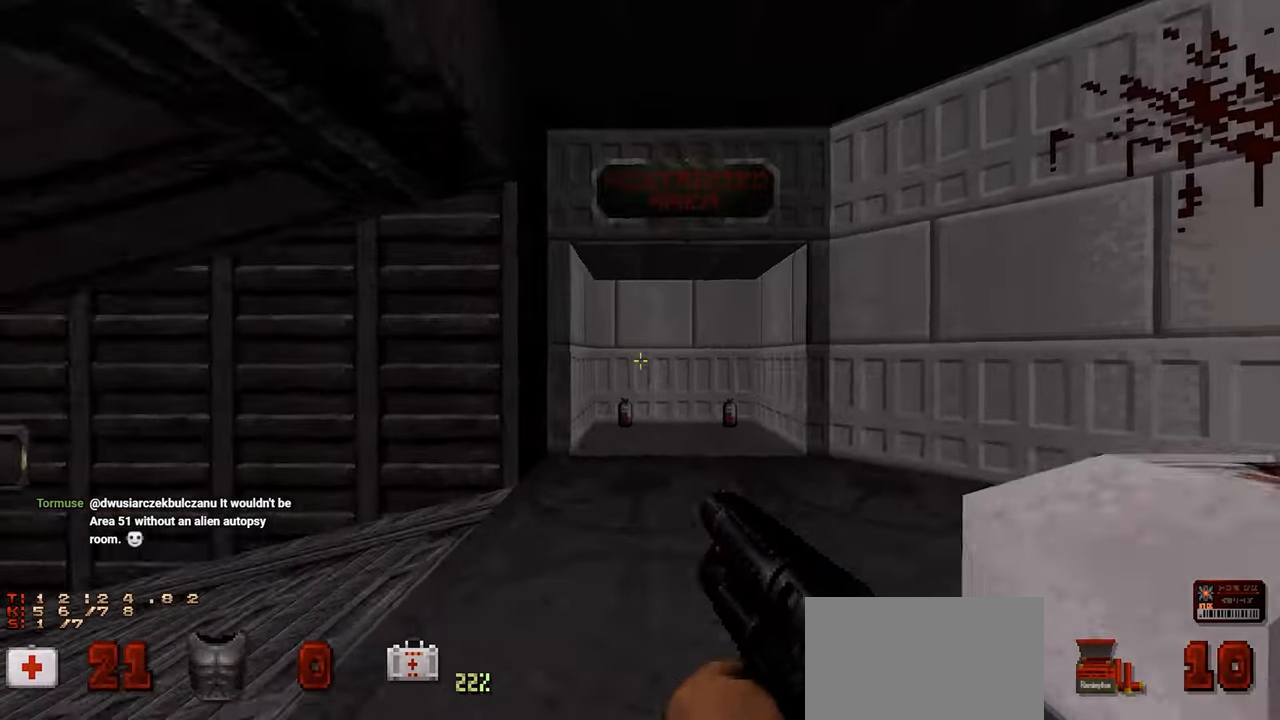
{"keys": ["d", "w"], "mouse": [], "mouse_move": "right", "events": [[67, "d", "down"], [150, "w", "up"], [184, "d", "up"], [434, "w", "down"], [484, "d", "down"]]}
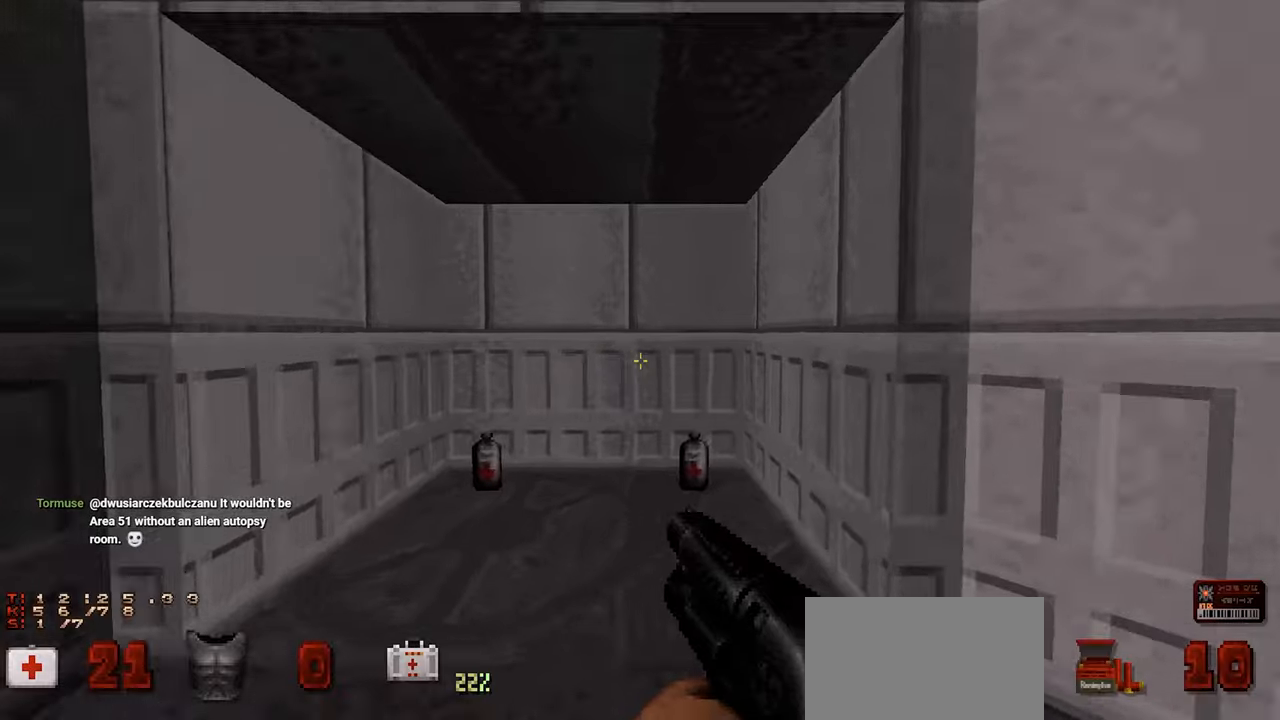
{"keys": ["a"], "mouse": [], "mouse_move": "left", "events": [[67, "d", "up"], [400, "a", "down"], [484, "w", "up"]]}